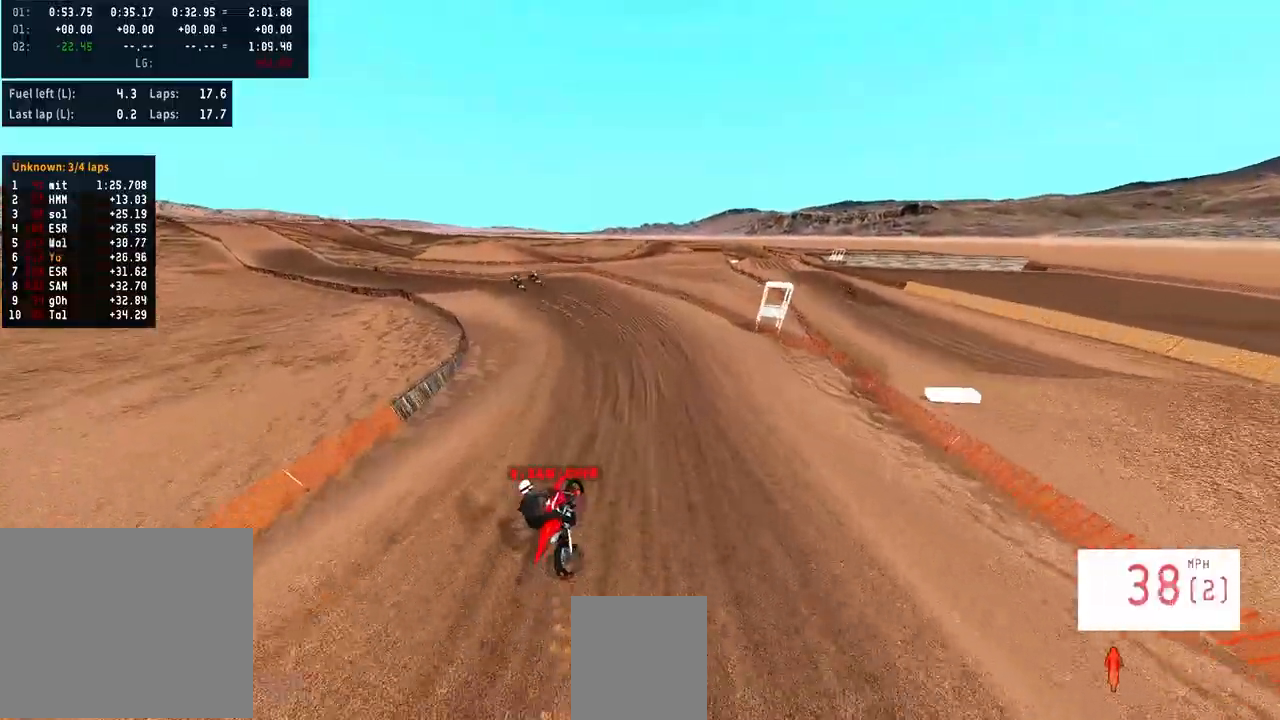
Gameplay with a controller (PlayStation layout); each line is a JSON object with the inputs held at the frame after it. "events" lists button and stick changes between this image and that frame as [ms after this image, input, new state], when the widget could be followed in between. Not read: R1.
{"buttons": [], "left_stick": "center", "right_stick": "center", "events": [[433, "R2", "up"], [500, "right_stick", "center"]]}
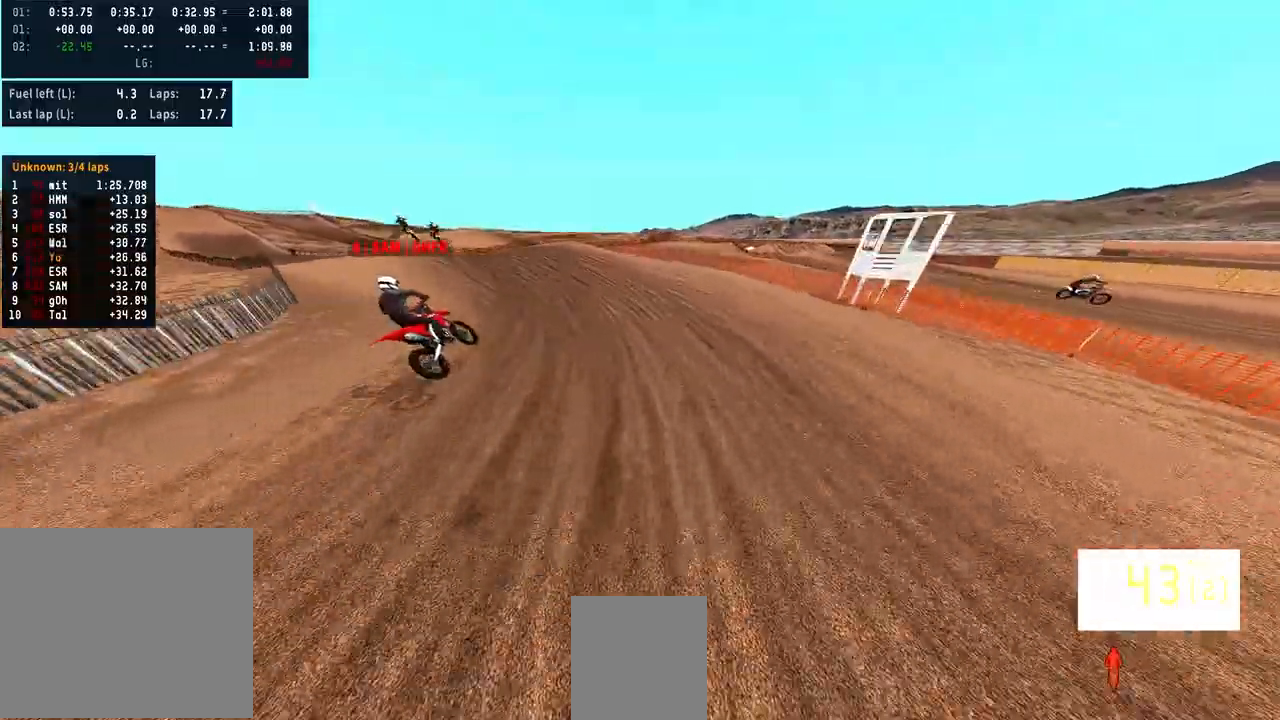
{"buttons": [], "left_stick": "left", "right_stick": "center", "events": [[500, "left_stick", "left"]]}
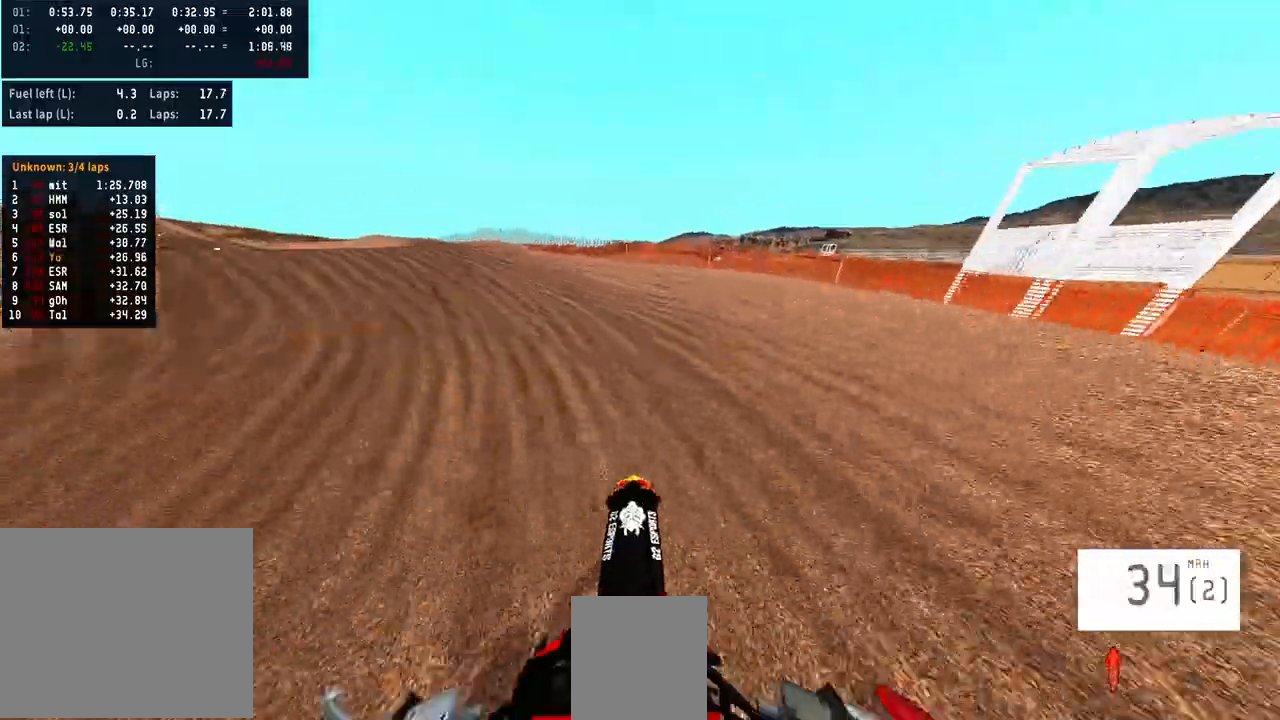
{"buttons": [], "left_stick": "left", "right_stick": "center", "events": [[33, "left_stick", "center"], [100, "R3", "down"], [167, "R3", "up"], [167, "left_stick", "left"]]}
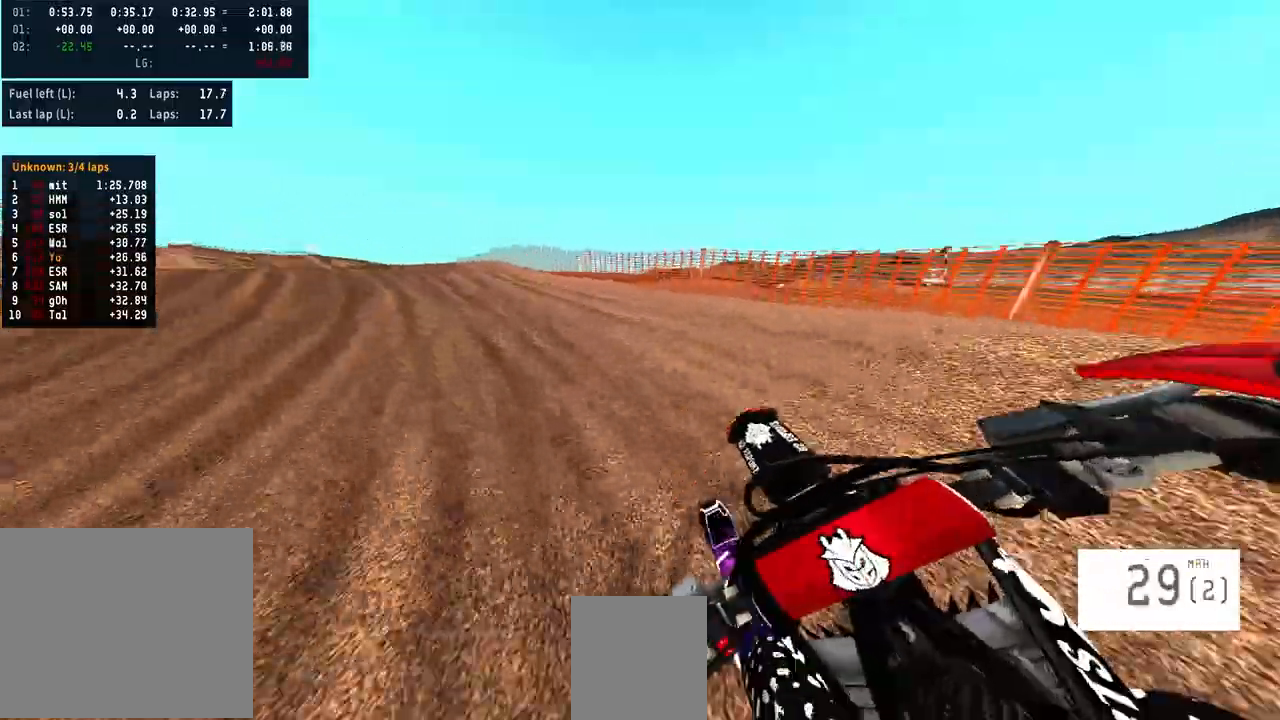
{"buttons": [], "left_stick": "left", "right_stick": "center", "events": [[133, "R2", "down"], [500, "R2", "up"]]}
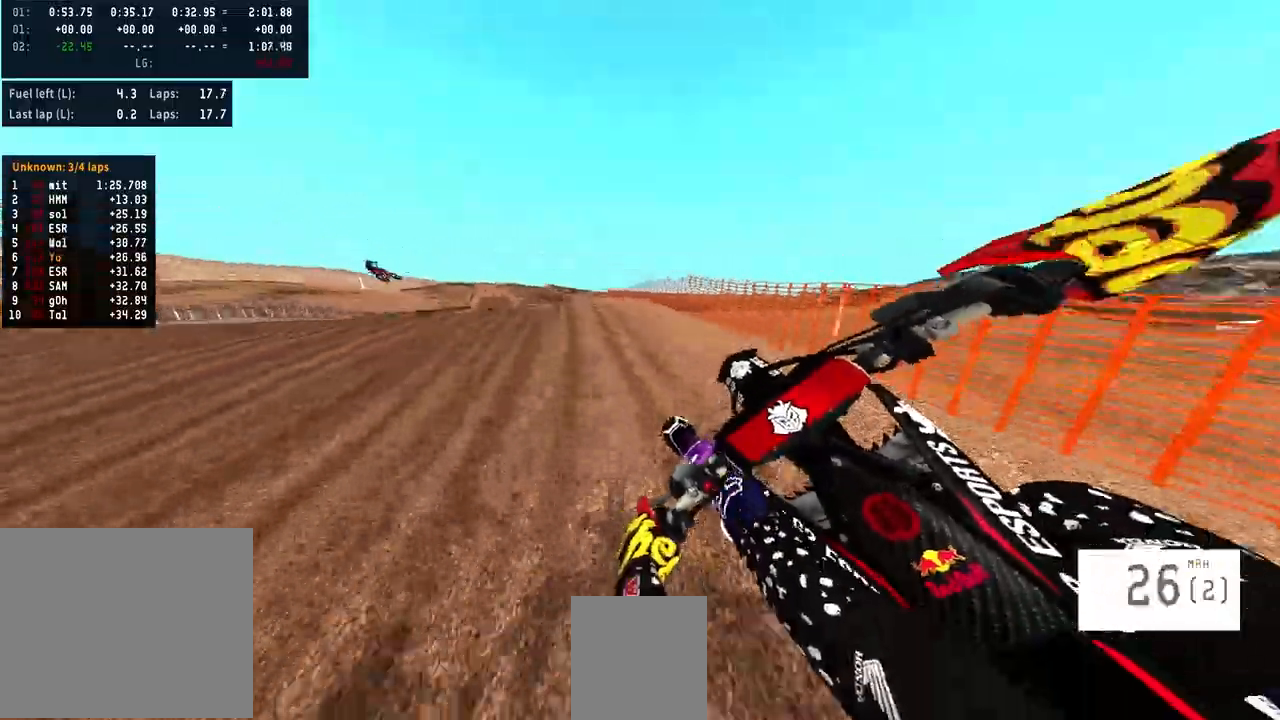
{"buttons": ["R2"], "left_stick": "left", "right_stick": "up", "events": [[133, "R2", "down"], [333, "right_stick", "up"]]}
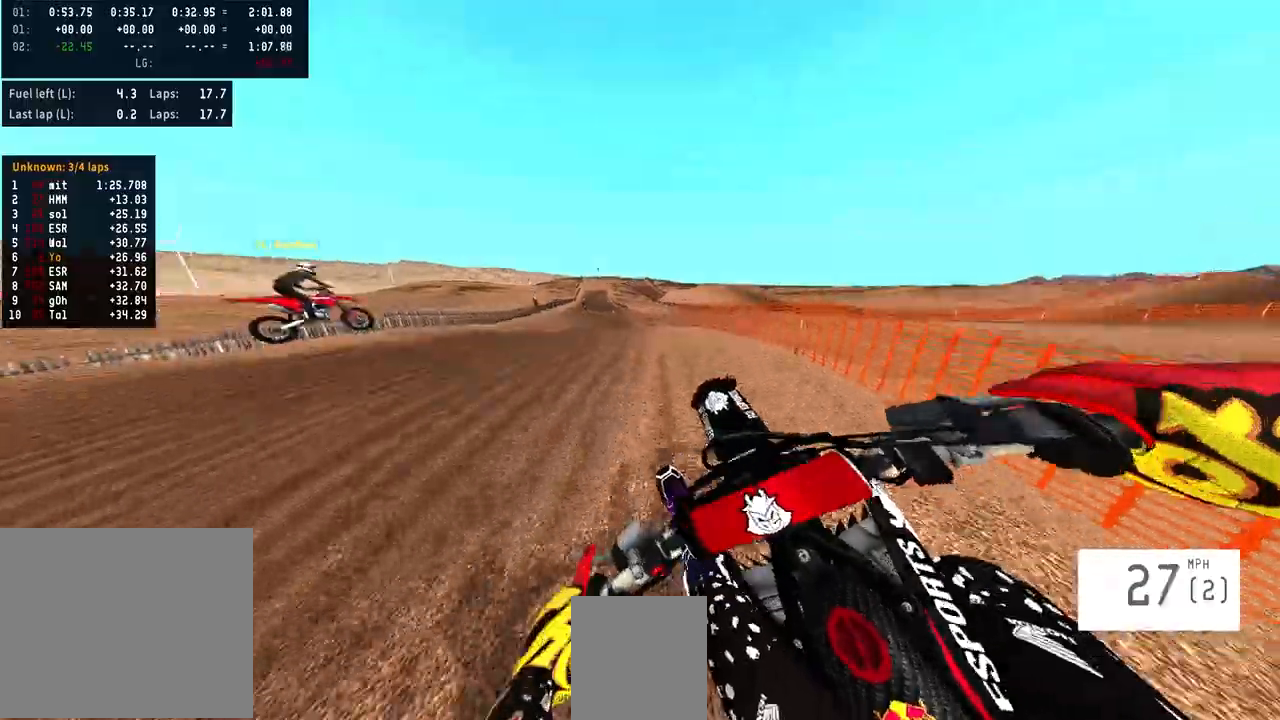
{"buttons": ["R2"], "left_stick": "left", "right_stick": "center", "events": [[233, "R2", "up"], [267, "right_stick", "center"], [433, "R2", "down"]]}
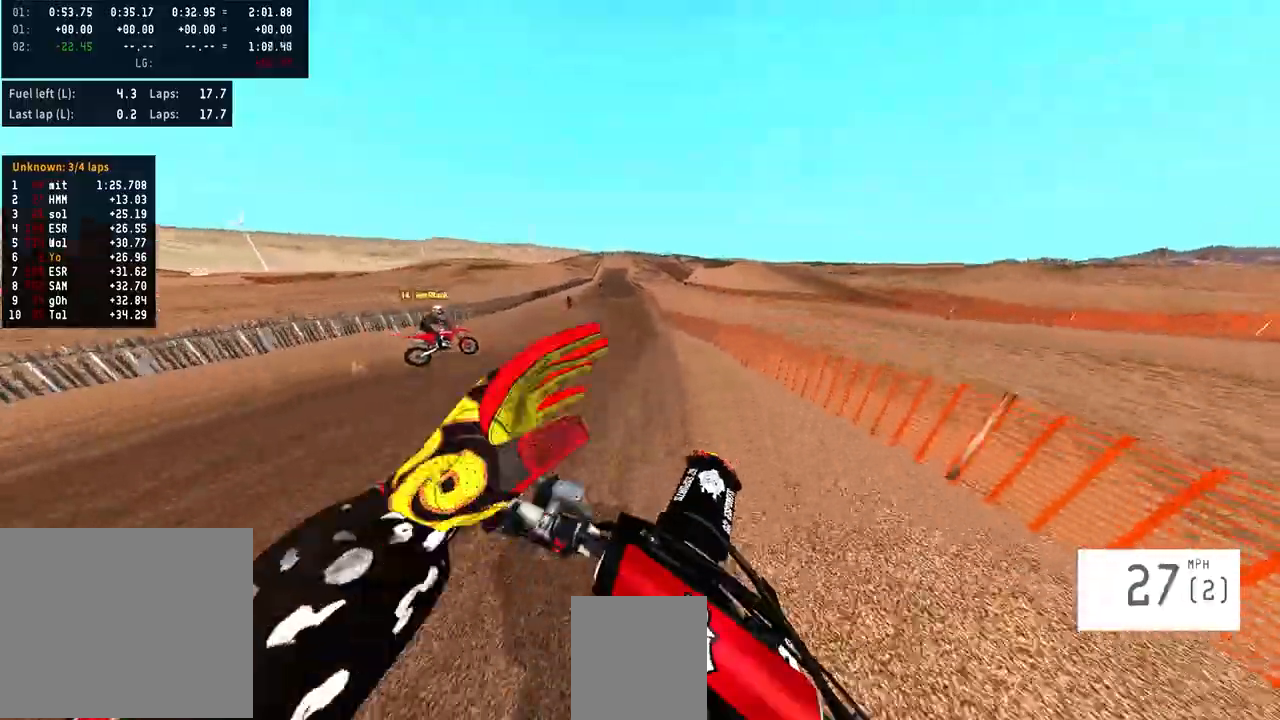
{"buttons": ["R2"], "left_stick": "center", "right_stick": "center", "events": [[67, "right_stick", "down-left"], [467, "right_stick", "center"], [500, "left_stick", "center"]]}
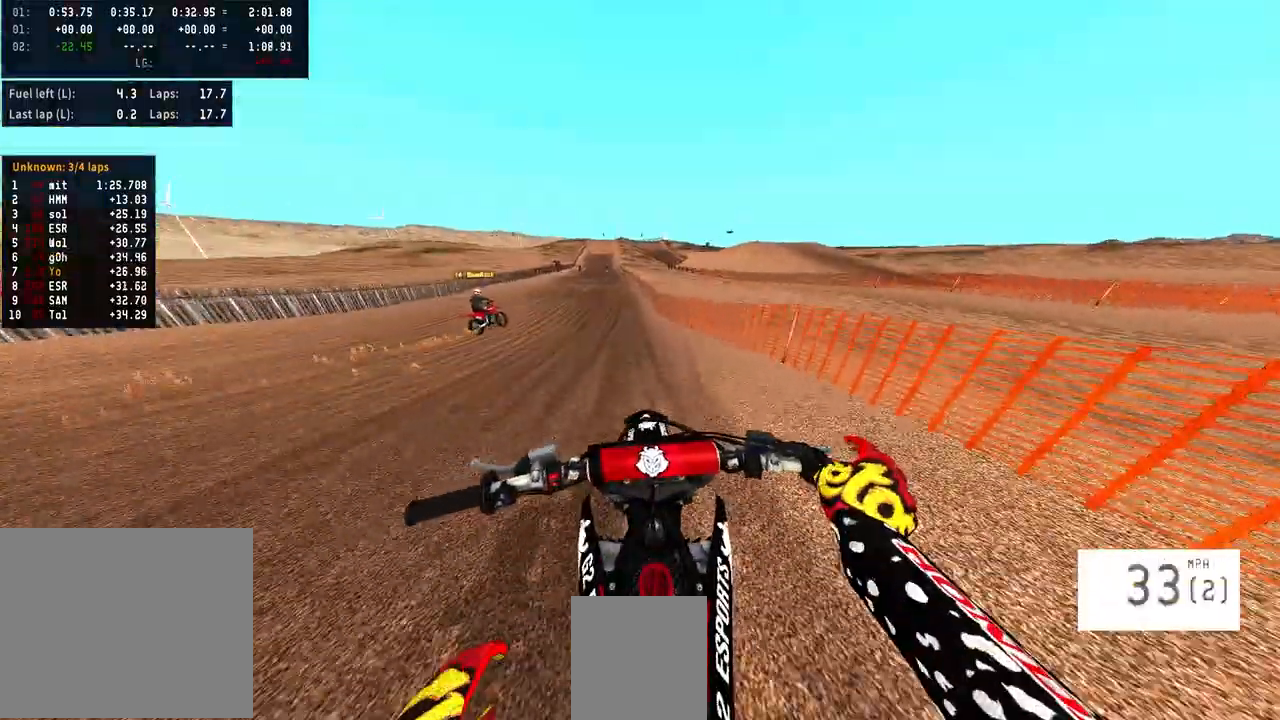
{"buttons": ["R2"], "left_stick": "left", "right_stick": "center", "events": [[100, "left_stick", "left"], [367, "TRIANGLE", "down"], [433, "TRIANGLE", "up"]]}
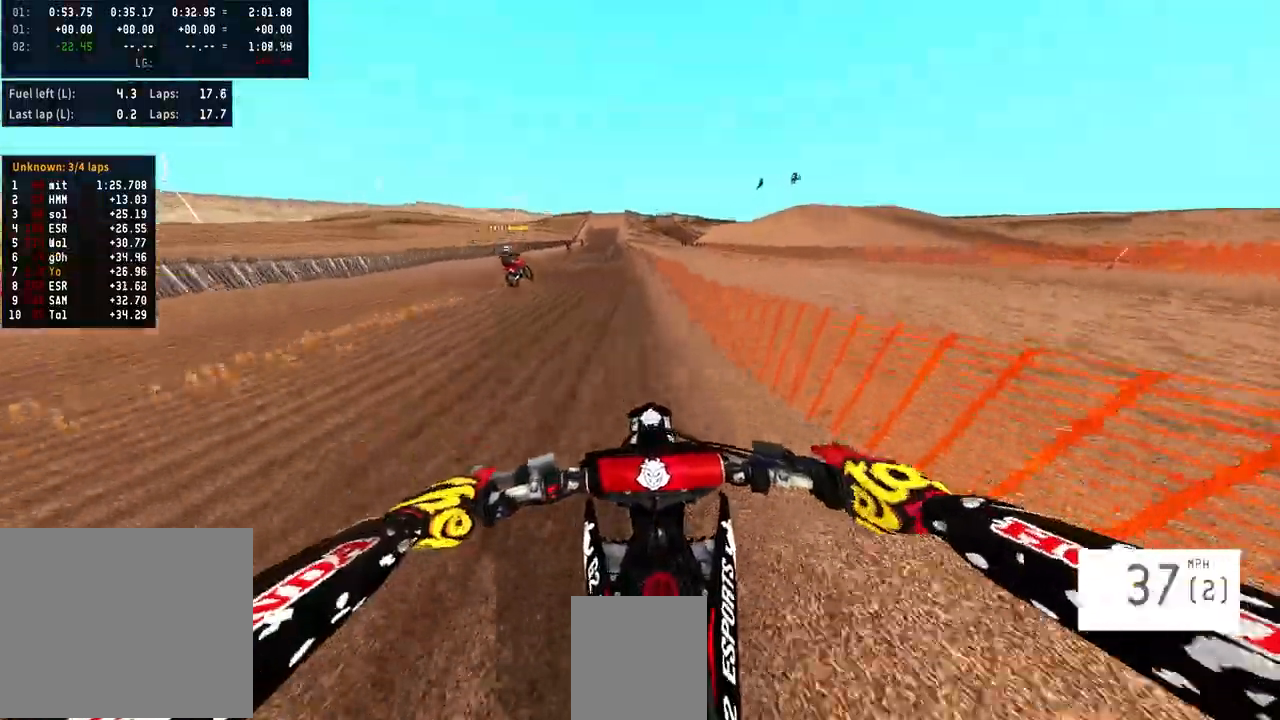
{"buttons": ["R2"], "left_stick": "left", "right_stick": "center", "events": []}
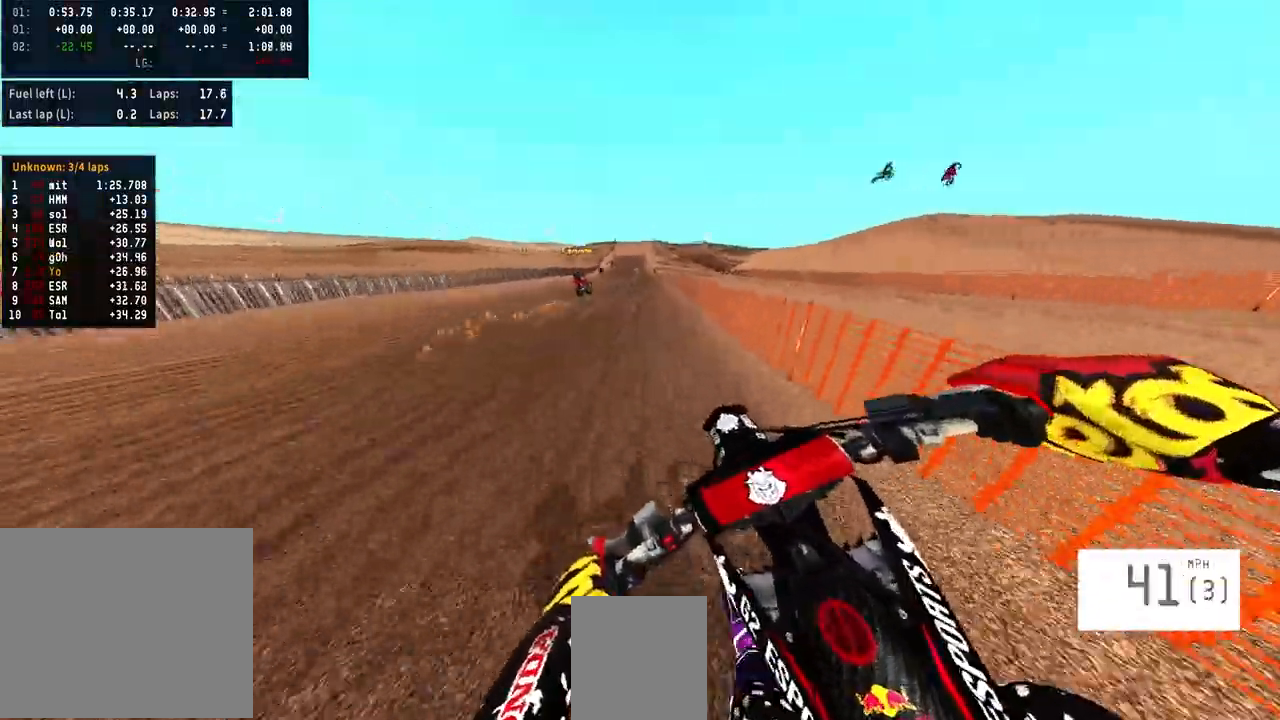
{"buttons": ["R2"], "left_stick": "center", "right_stick": "center", "events": [[133, "left_stick", "center"], [233, "left_stick", "right"], [300, "left_stick", "center"]]}
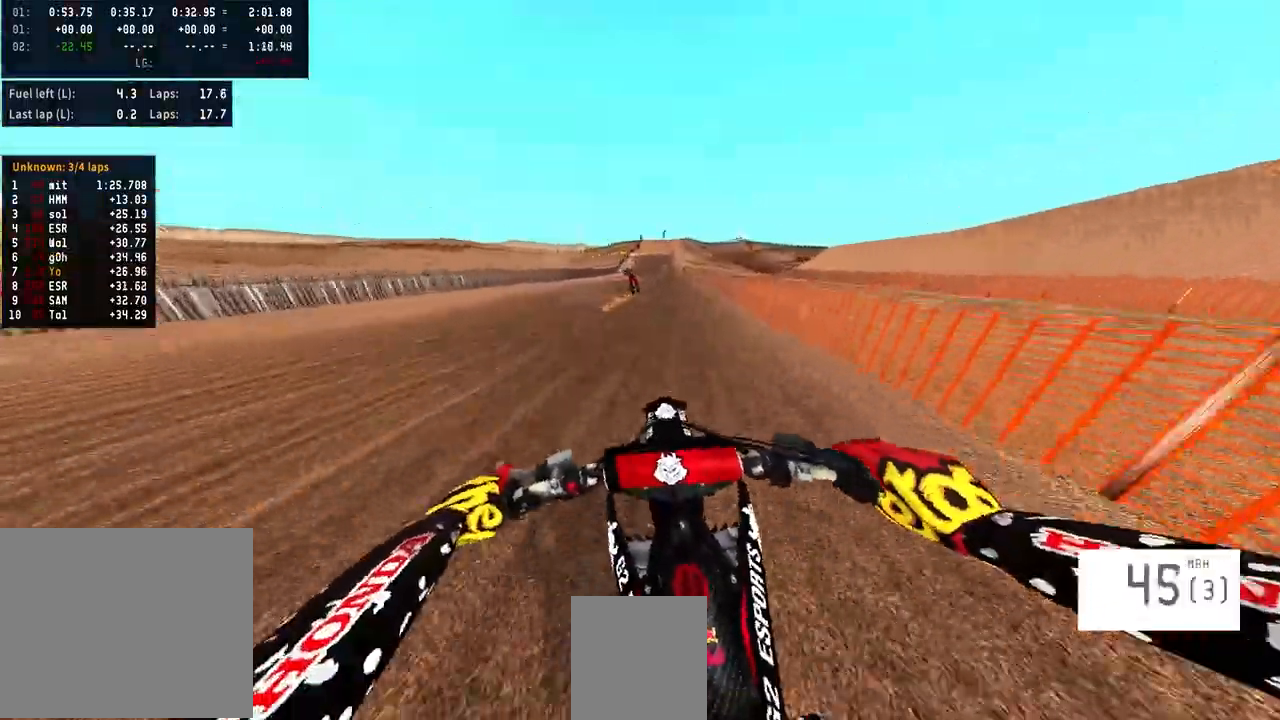
{"buttons": ["R2"], "left_stick": "center", "right_stick": "center", "events": [[200, "left_stick", "right"], [333, "left_stick", "center"]]}
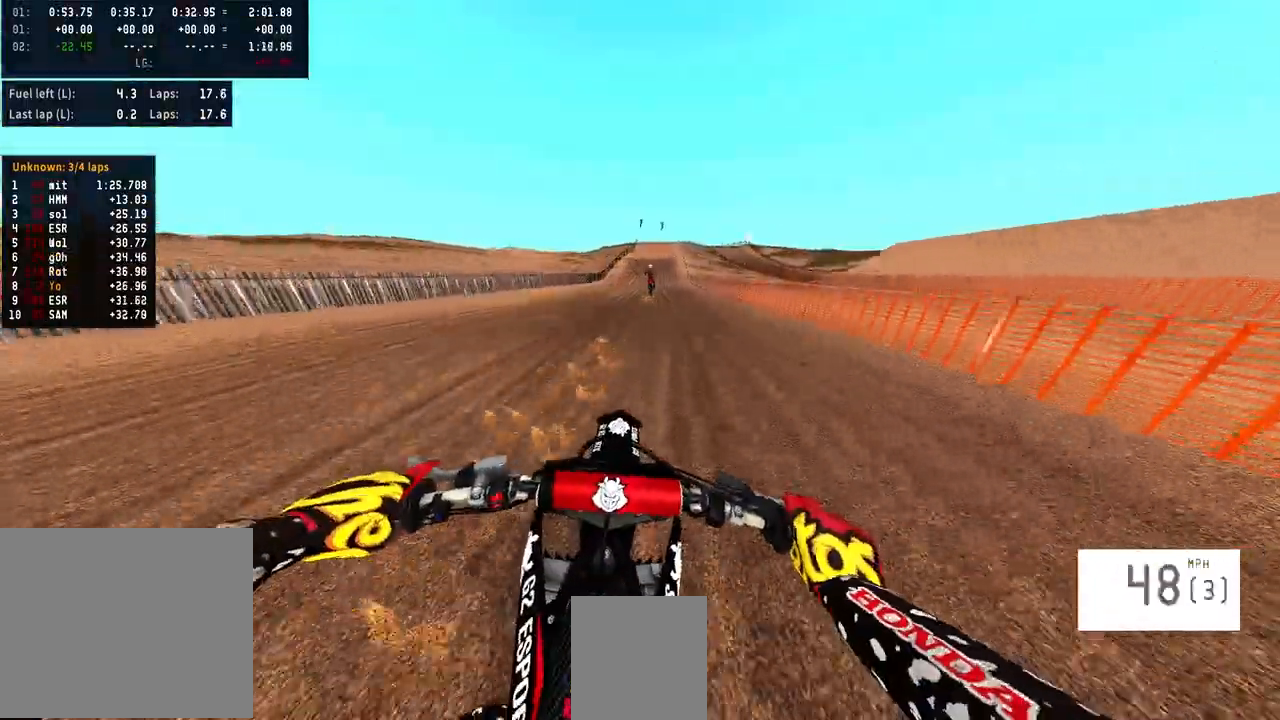
{"buttons": ["R2"], "left_stick": "center", "right_stick": "center", "events": []}
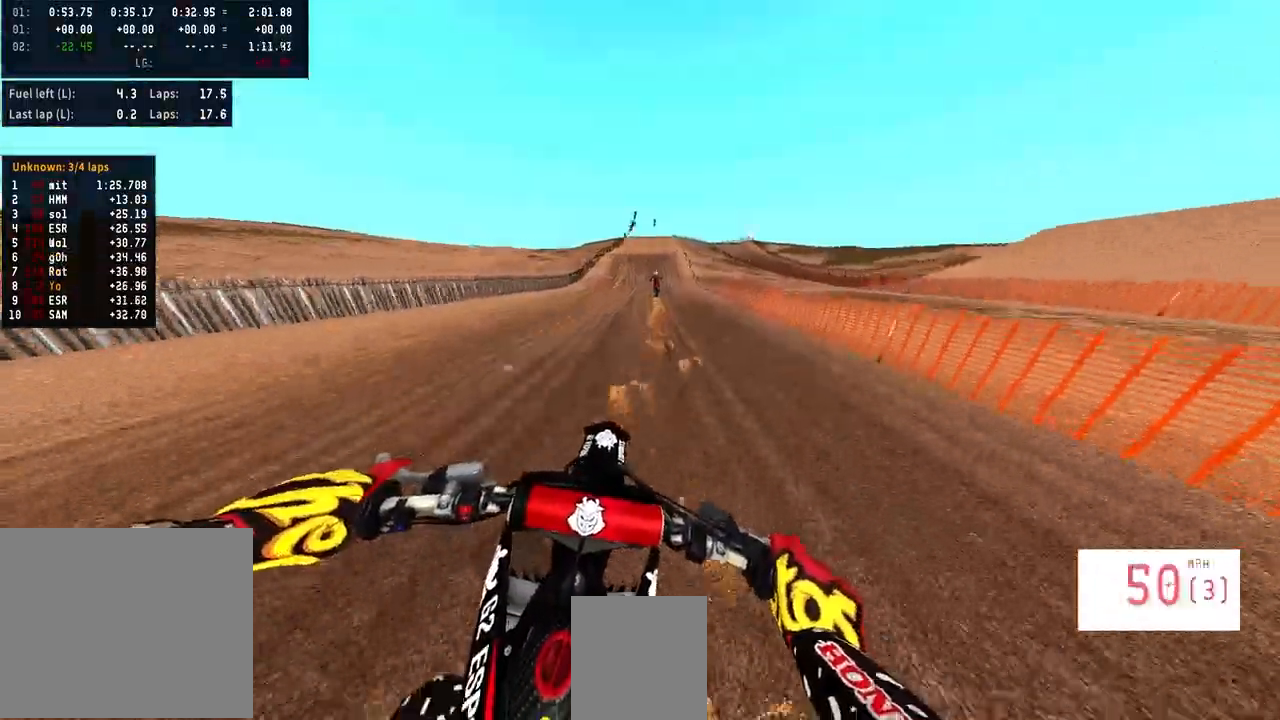
{"buttons": ["R2"], "left_stick": "center", "right_stick": "center", "events": [[167, "left_stick", "right"], [267, "left_stick", "center"]]}
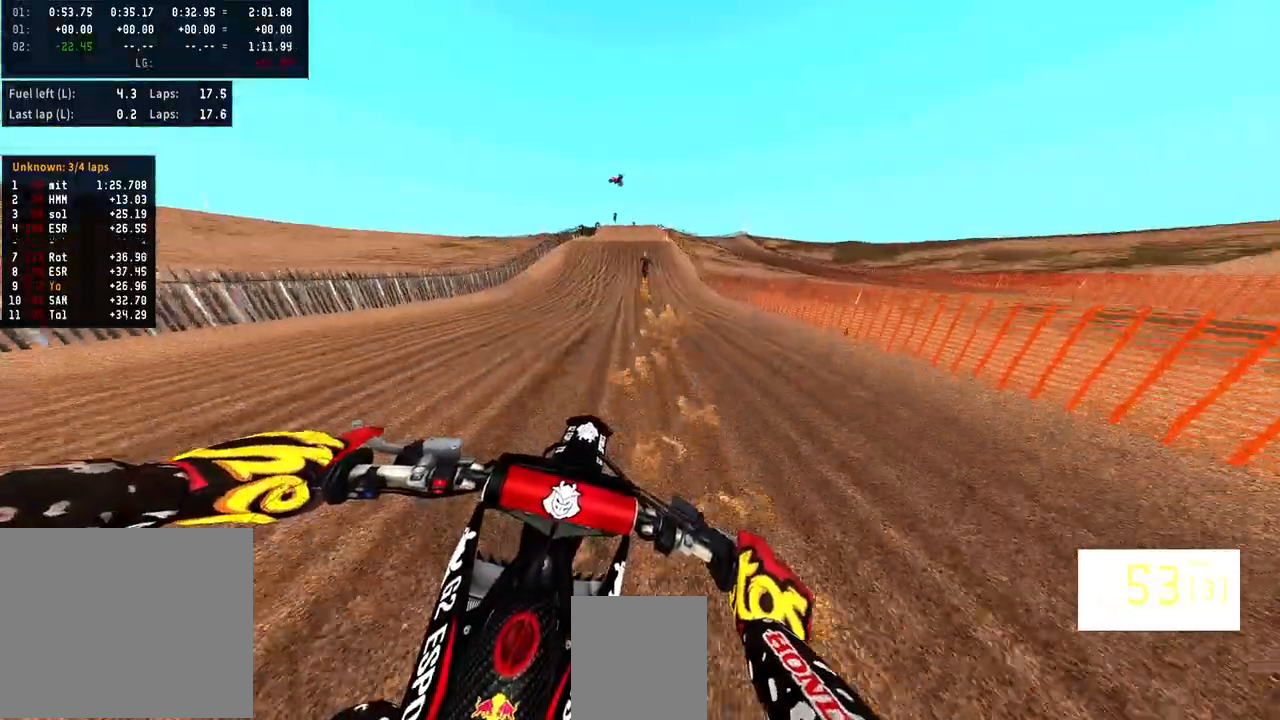
{"buttons": ["R2", "R3"], "left_stick": "center", "right_stick": "center", "events": [[500, "R3", "down"]]}
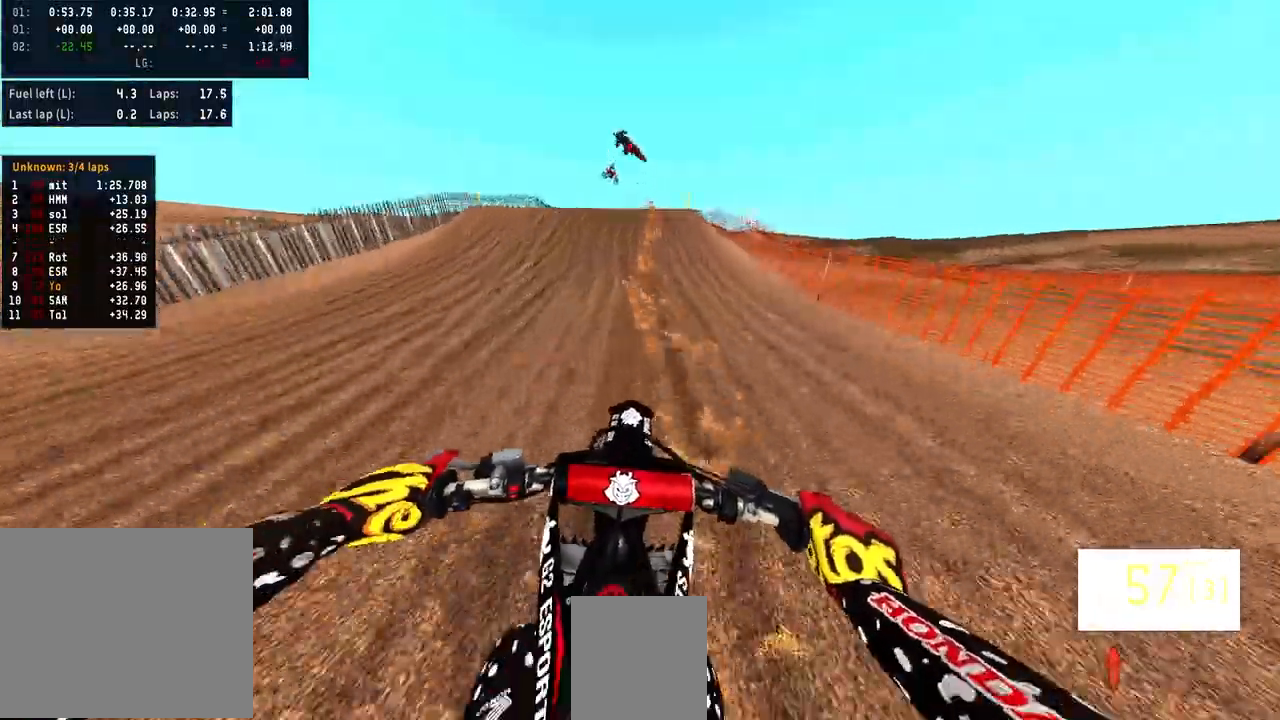
{"buttons": ["R2"], "left_stick": "center", "right_stick": "up", "events": [[100, "R3", "up"], [167, "right_stick", "up"], [200, "left_stick", "left"], [267, "left_stick", "center"]]}
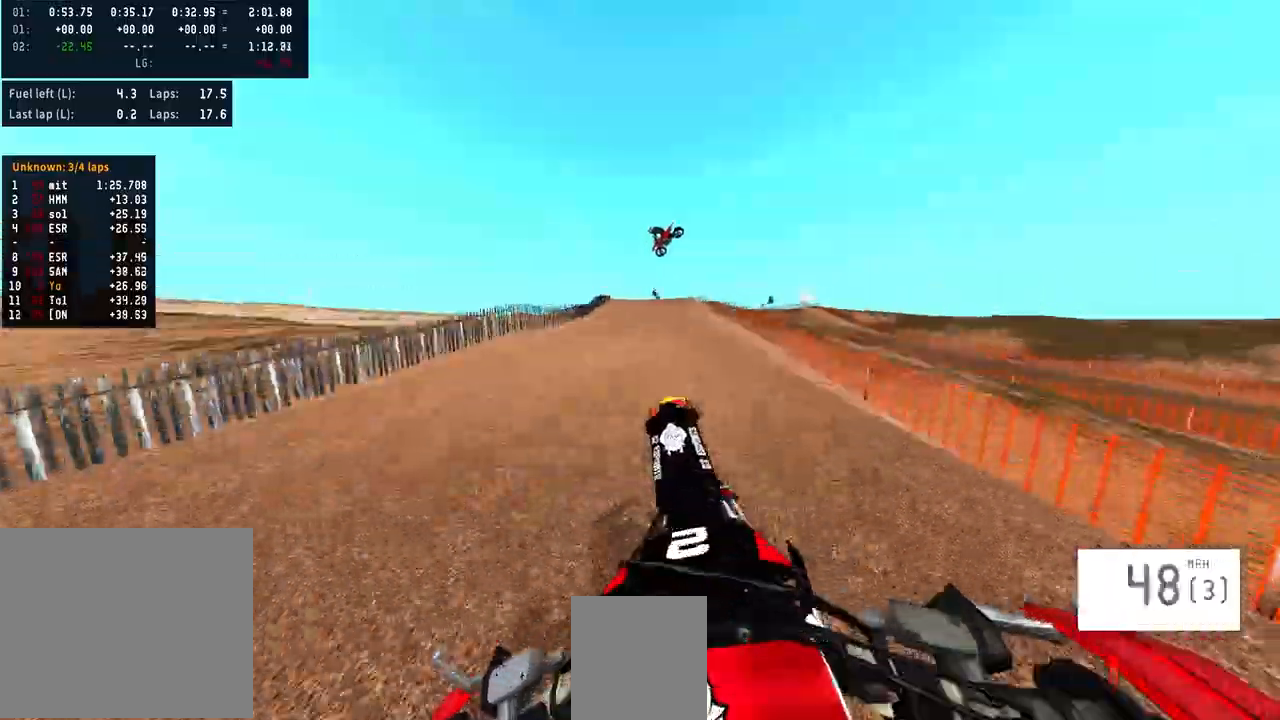
{"buttons": [], "left_stick": "center", "right_stick": "center", "events": [[133, "left_stick", "left"], [333, "R2", "up"], [333, "left_stick", "center"], [333, "right_stick", "center"]]}
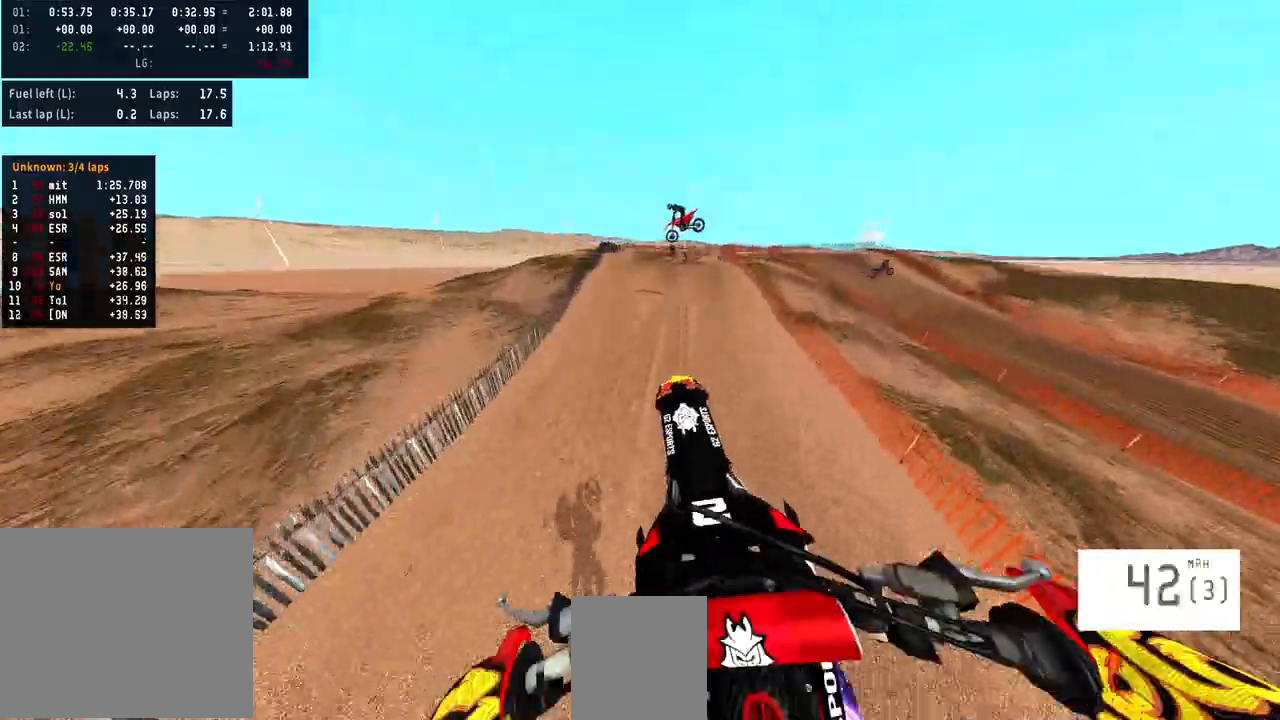
{"buttons": ["R2"], "left_stick": "center", "right_stick": "center", "events": [[133, "left_stick", "right"], [333, "left_stick", "center"], [467, "R2", "down"]]}
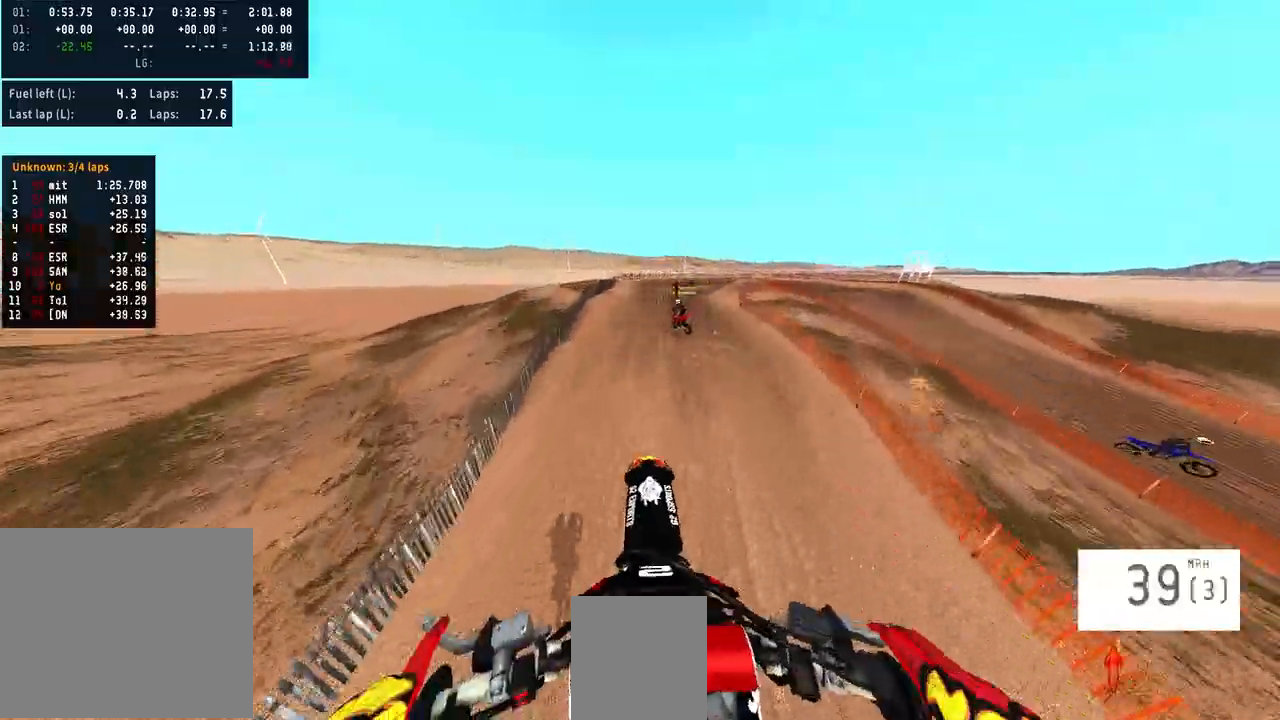
{"buttons": ["R2"], "left_stick": "center", "right_stick": "down", "events": [[367, "right_stick", "down"]]}
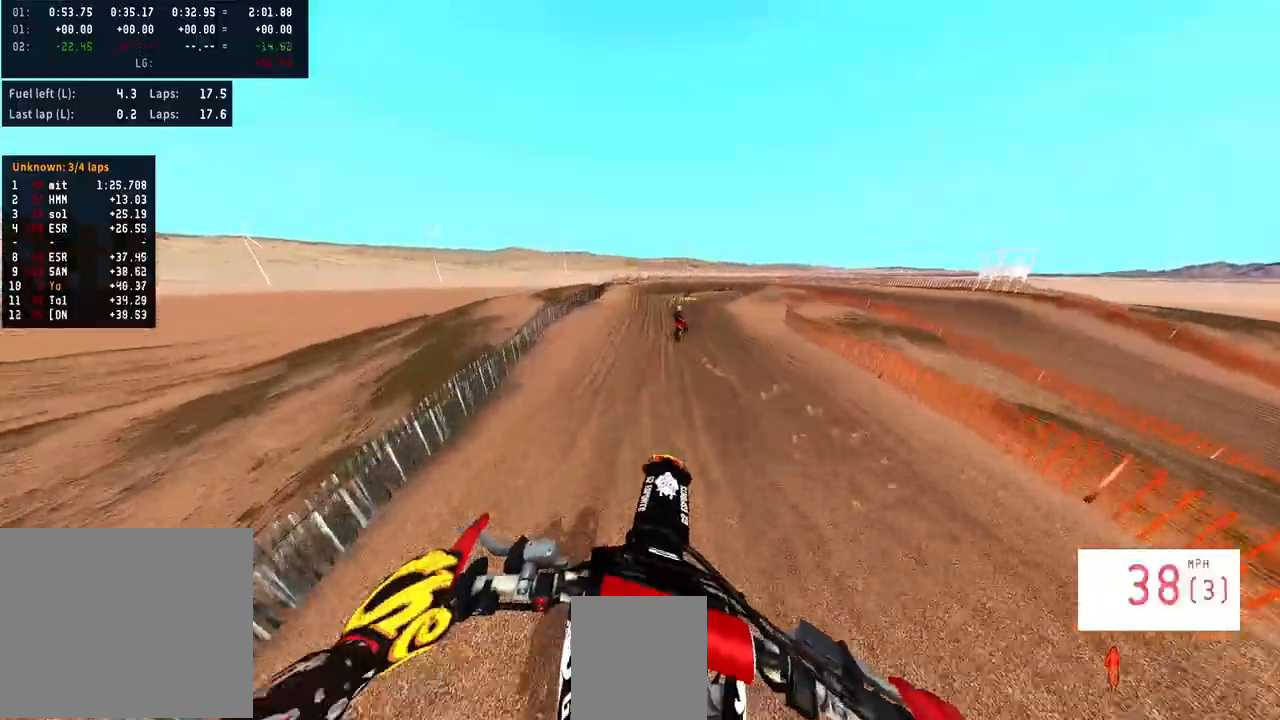
{"buttons": ["R2", "R3"], "left_stick": "center", "right_stick": "center", "events": [[267, "right_stick", "center"], [433, "R3", "down"]]}
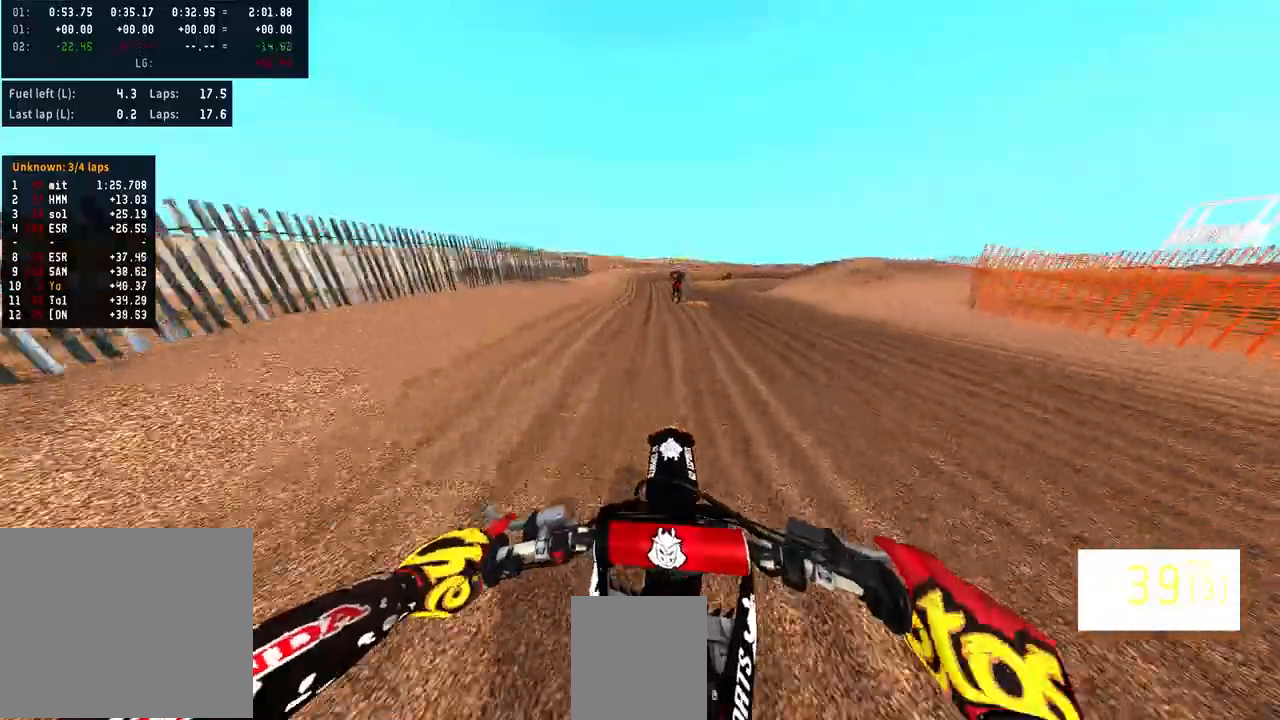
{"buttons": ["R2"], "left_stick": "center", "right_stick": "center", "events": [[33, "R3", "up"], [233, "R2", "up"], [400, "R2", "down"]]}
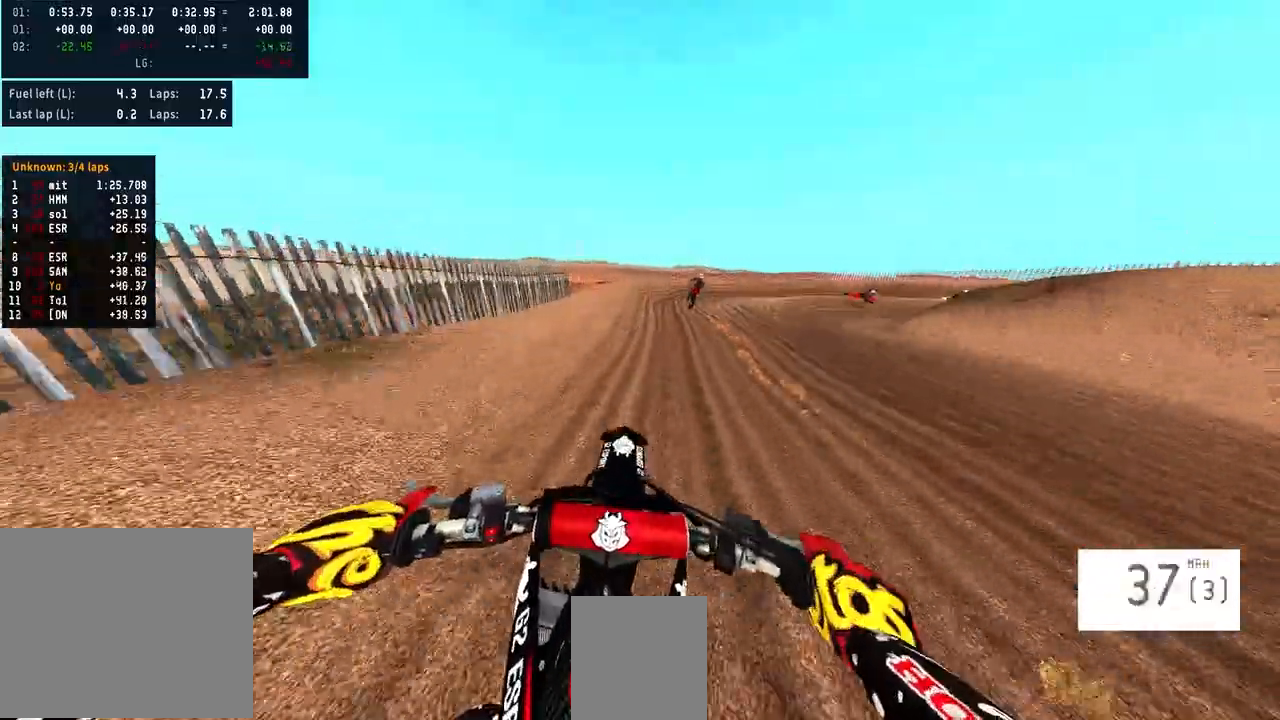
{"buttons": ["R2"], "left_stick": "right", "right_stick": "center", "events": [[167, "left_stick", "right"]]}
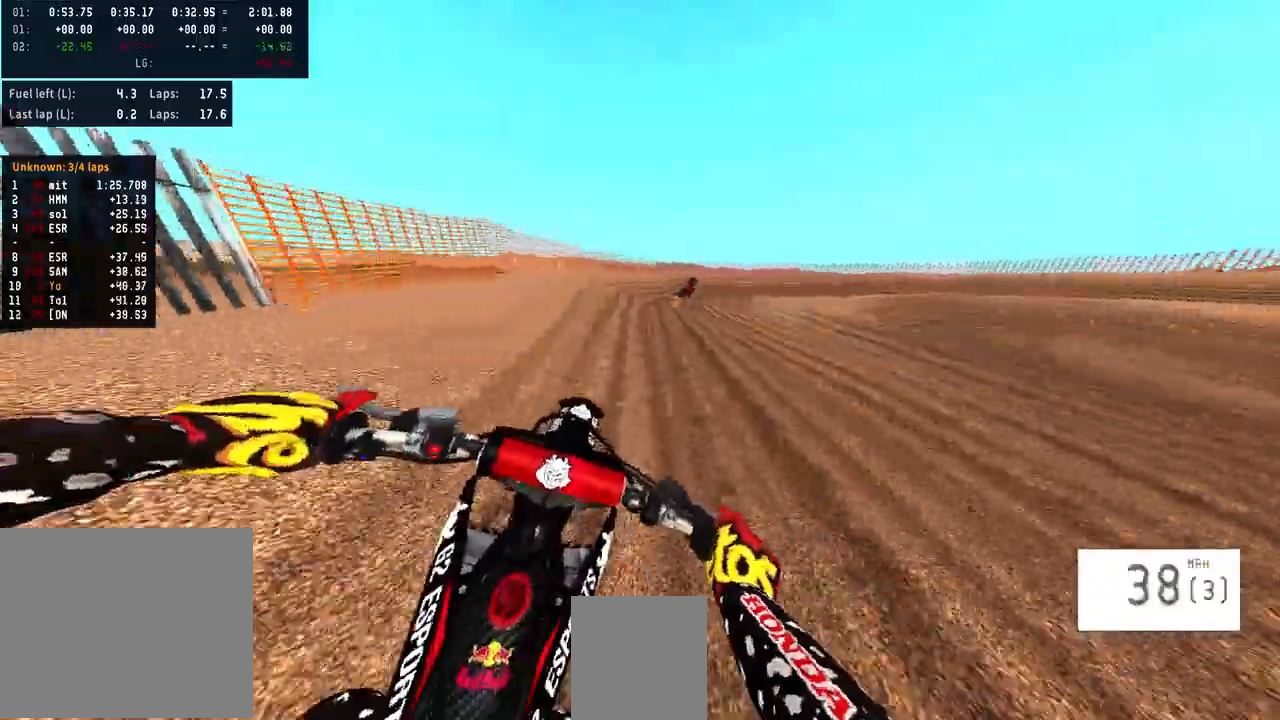
{"buttons": ["R2"], "left_stick": "right", "right_stick": "center", "events": []}
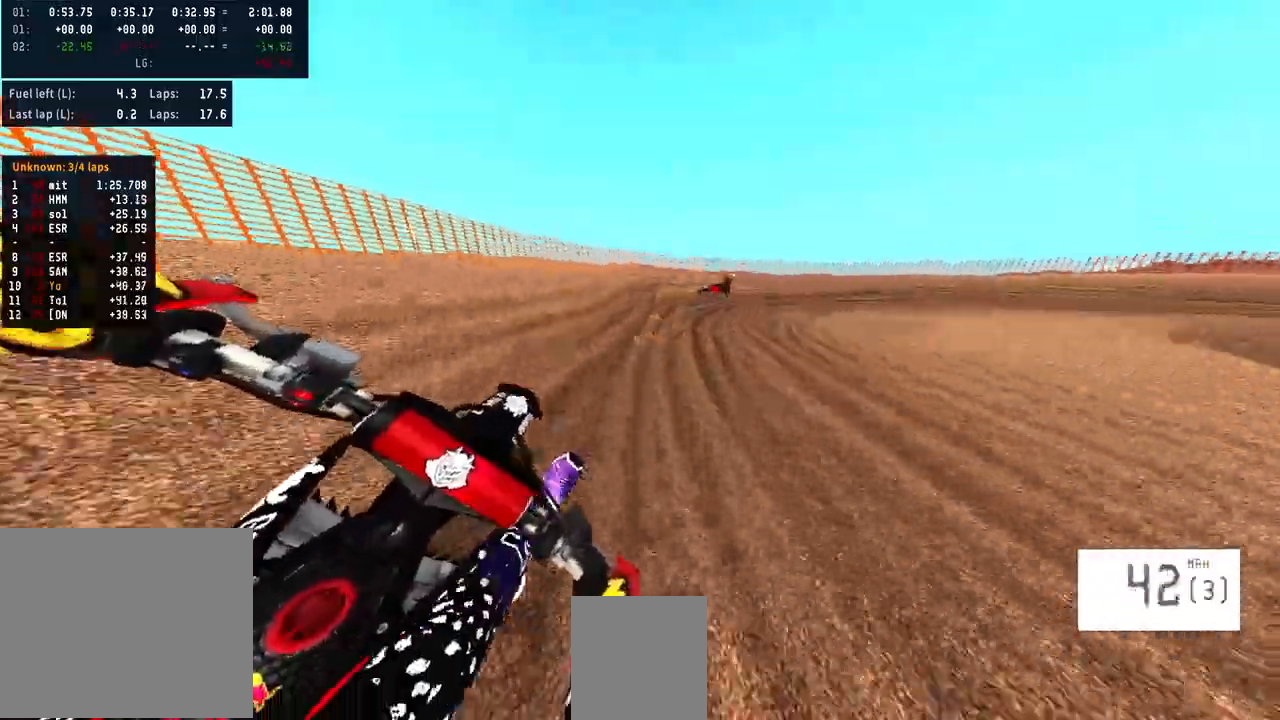
{"buttons": ["R2"], "left_stick": "right", "right_stick": "center", "events": []}
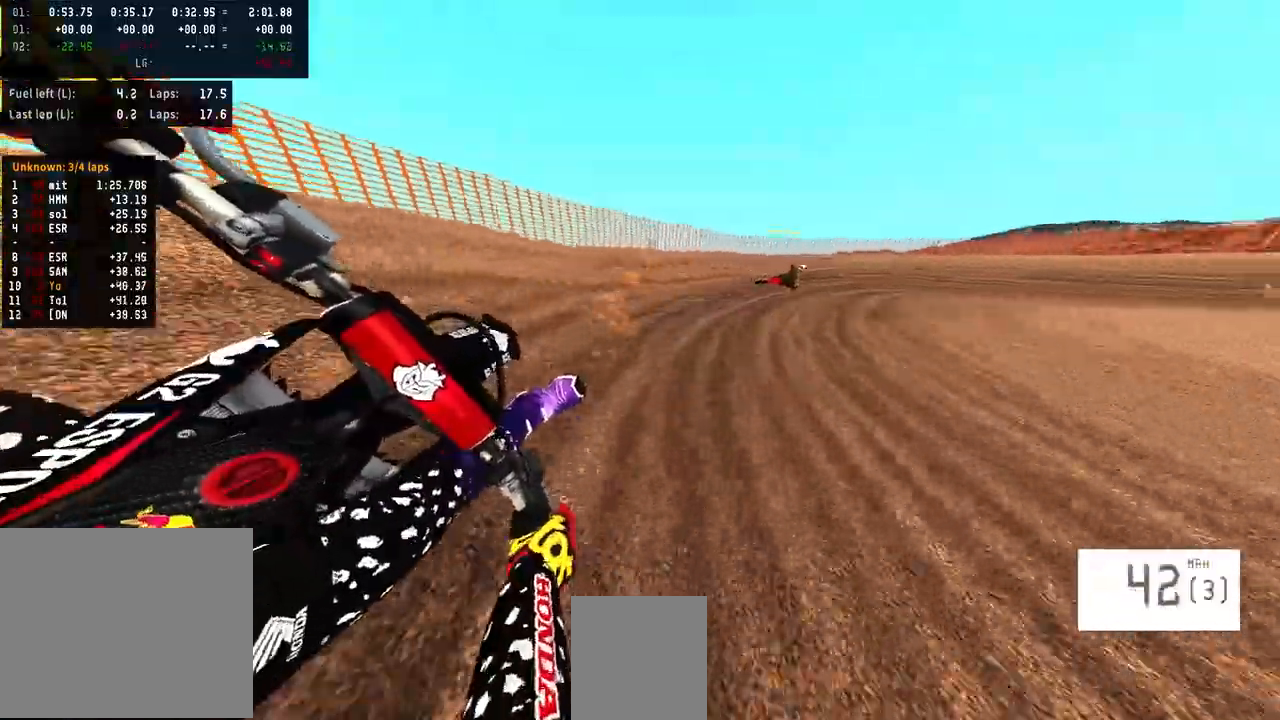
{"buttons": [], "left_stick": "right", "right_stick": "center", "events": [[433, "R2", "up"]]}
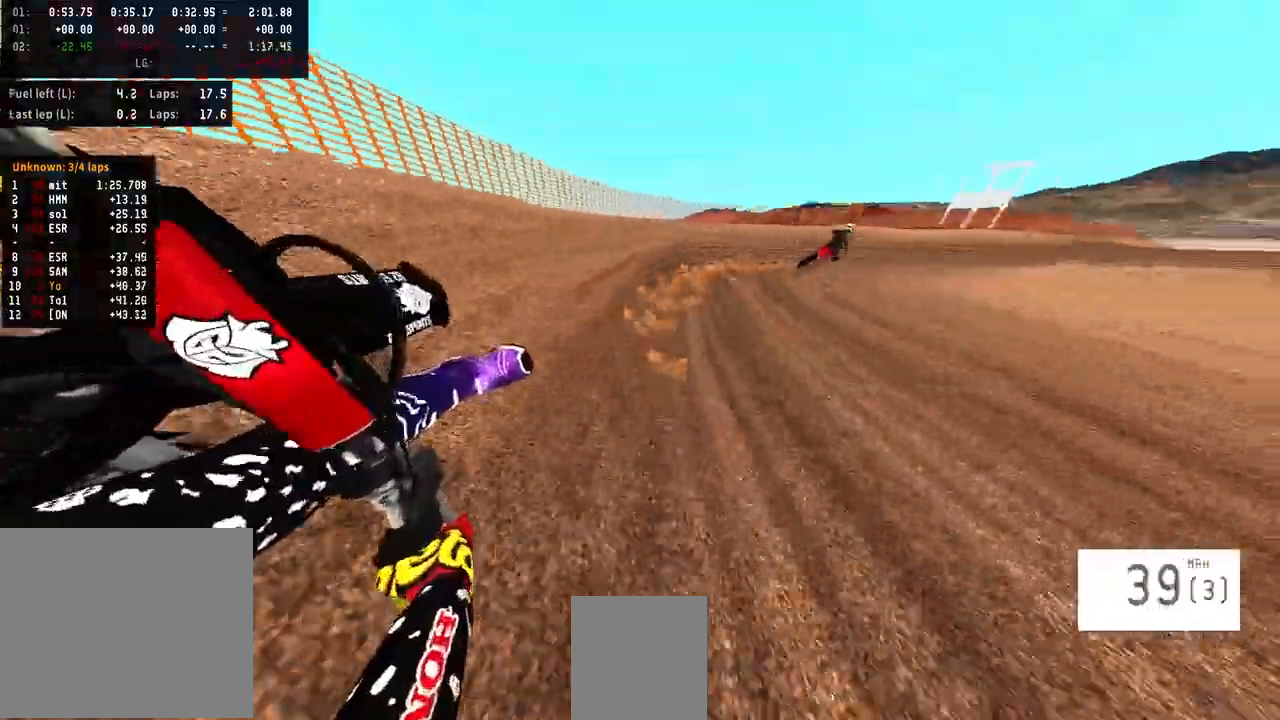
{"buttons": ["R2"], "left_stick": "right", "right_stick": "center", "events": [[100, "R2", "down"]]}
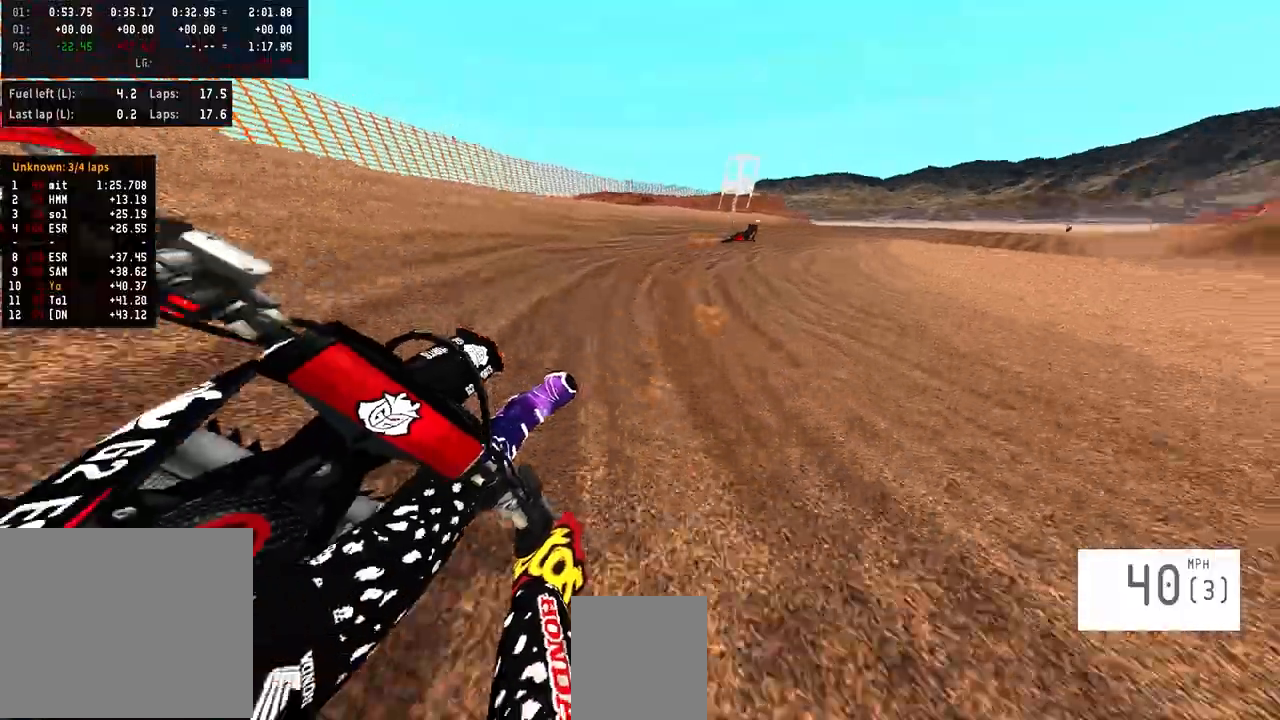
{"buttons": ["R2"], "left_stick": "right", "right_stick": "center", "events": []}
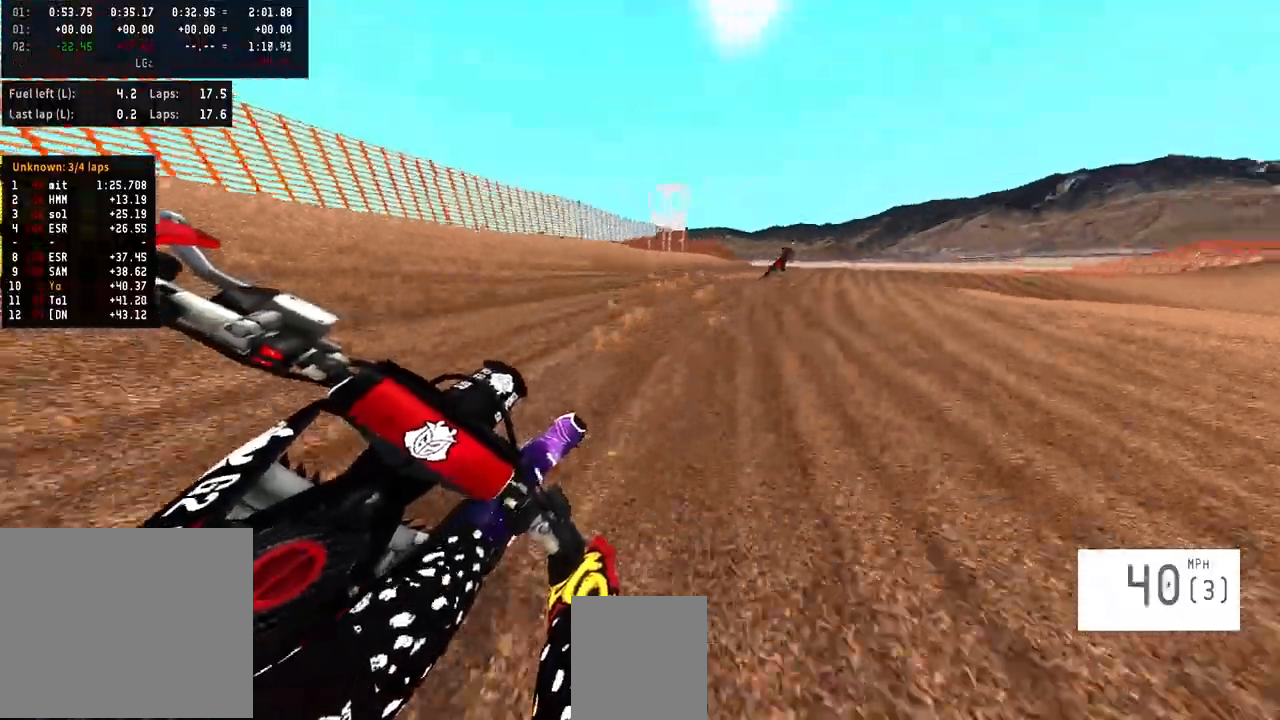
{"buttons": ["R2"], "left_stick": "right", "right_stick": "center", "events": []}
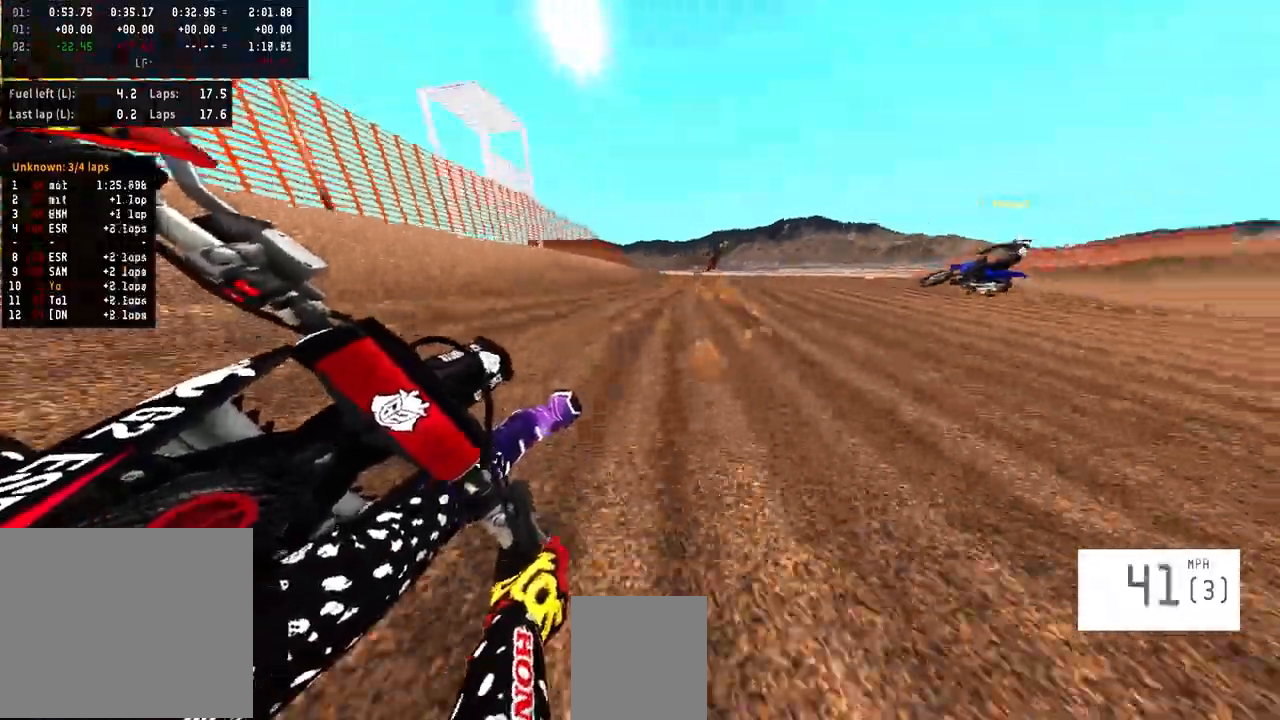
{"buttons": ["R2"], "left_stick": "right", "right_stick": "center", "events": [[133, "R2", "up"], [267, "R3", "down"], [400, "R3", "up"], [467, "R2", "down"]]}
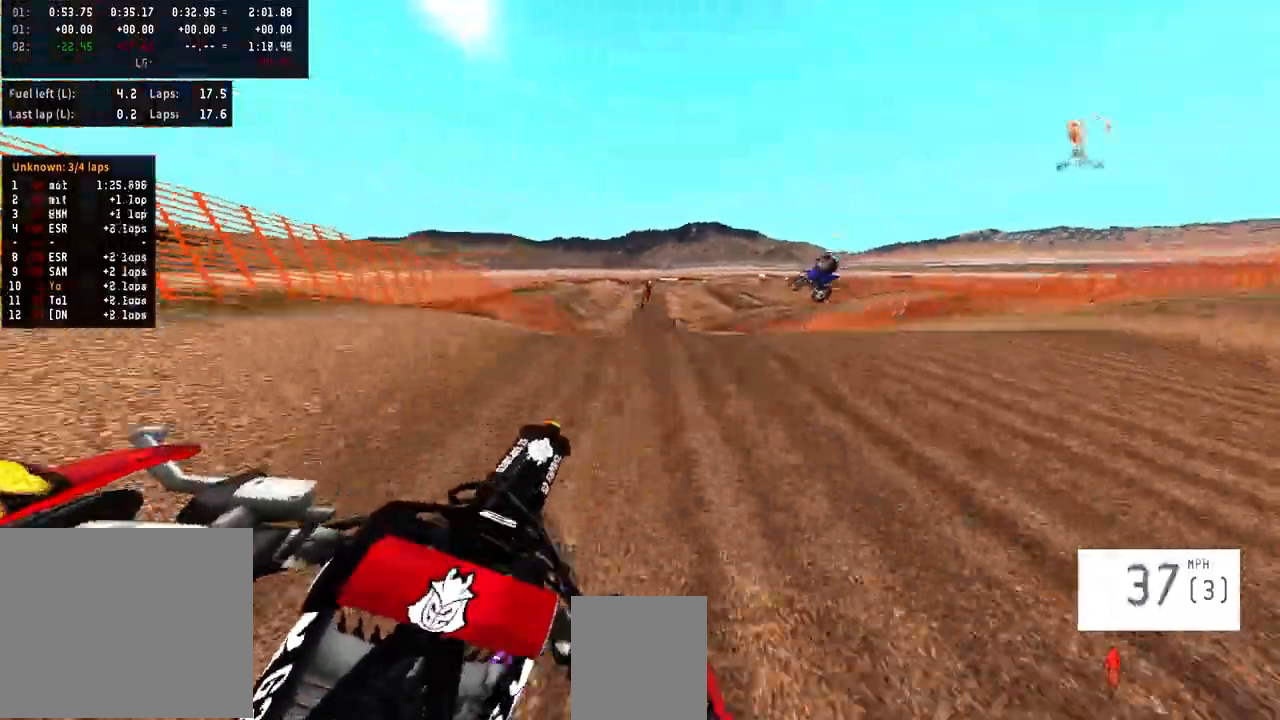
{"buttons": ["R2"], "left_stick": "center", "right_stick": "up", "events": [[33, "right_stick", "up-right"], [333, "right_stick", "up"], [500, "left_stick", "center"]]}
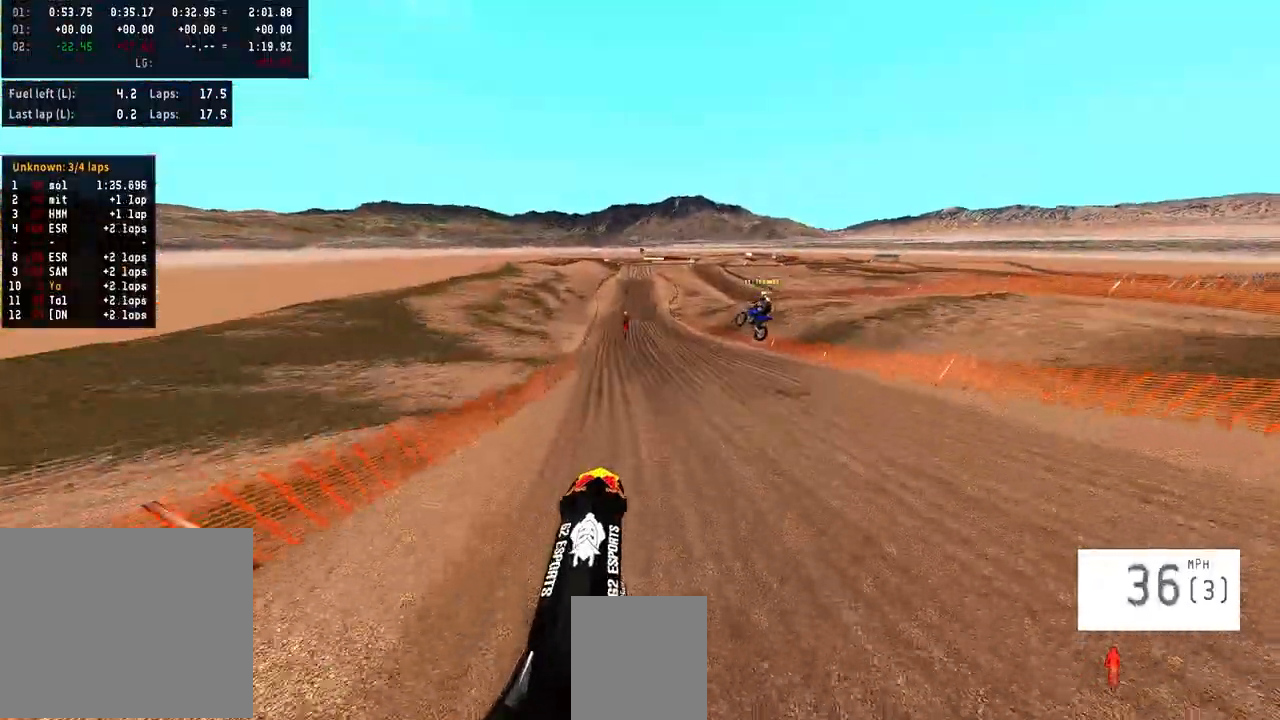
{"buttons": ["R2"], "left_stick": "center", "right_stick": "up", "events": []}